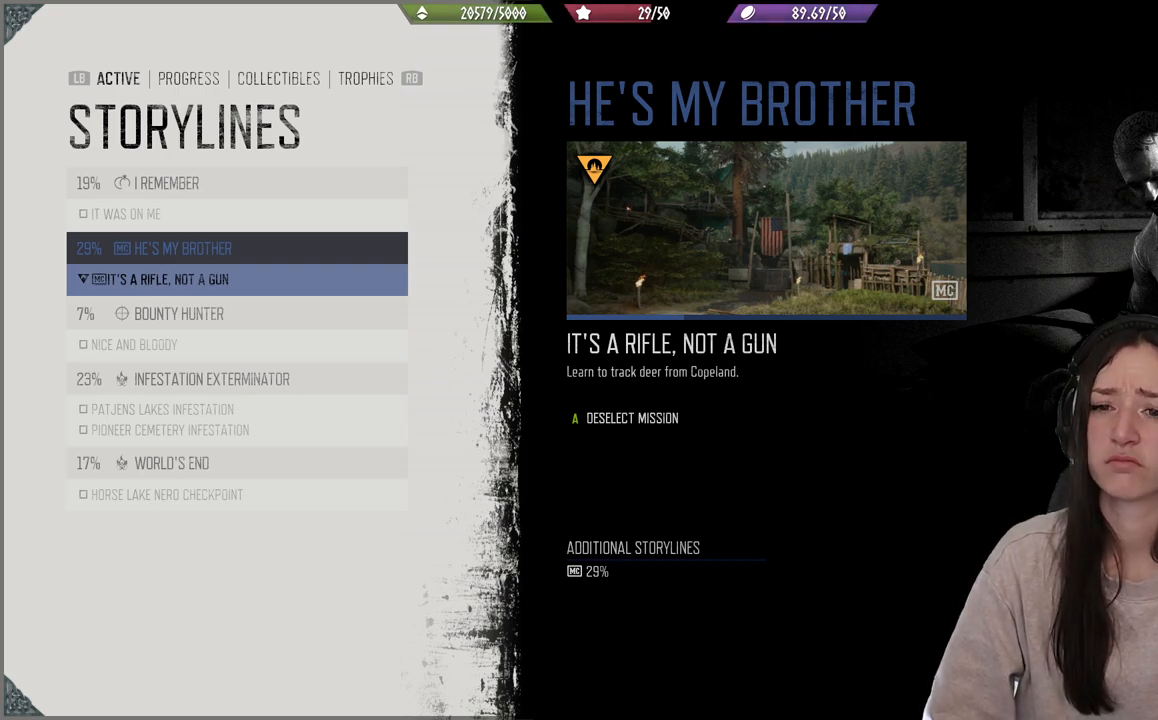
Gameplay with a controller (Xbox layout); each line is a JSON object with the inputs held at the frame after it. "events" lists button and stick changes between this image and that frame as [ms after this image, input, new state], when the widget could be followed in between. Not read: L3.
{"buttons": [], "left_stick": "center", "right_stick": "center", "events": [[233, "DPAD_DOWN", "down"], [317, "DPAD_DOWN", "up"]]}
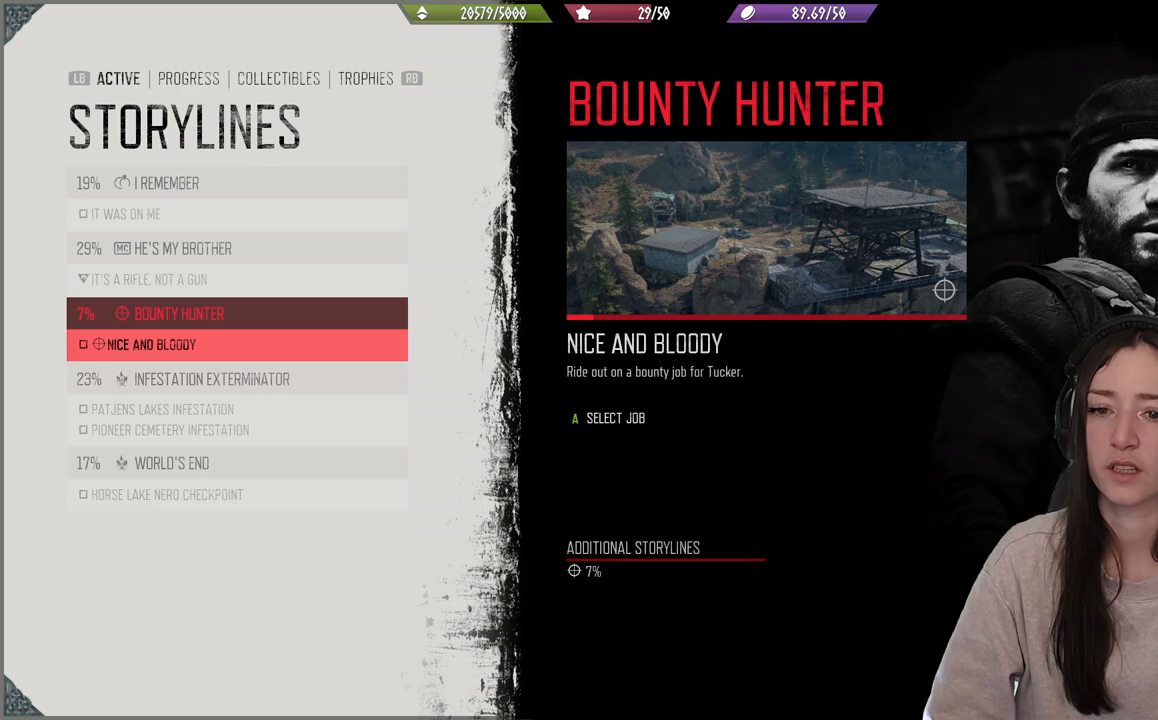
{"buttons": [], "left_stick": "center", "right_stick": "center", "events": []}
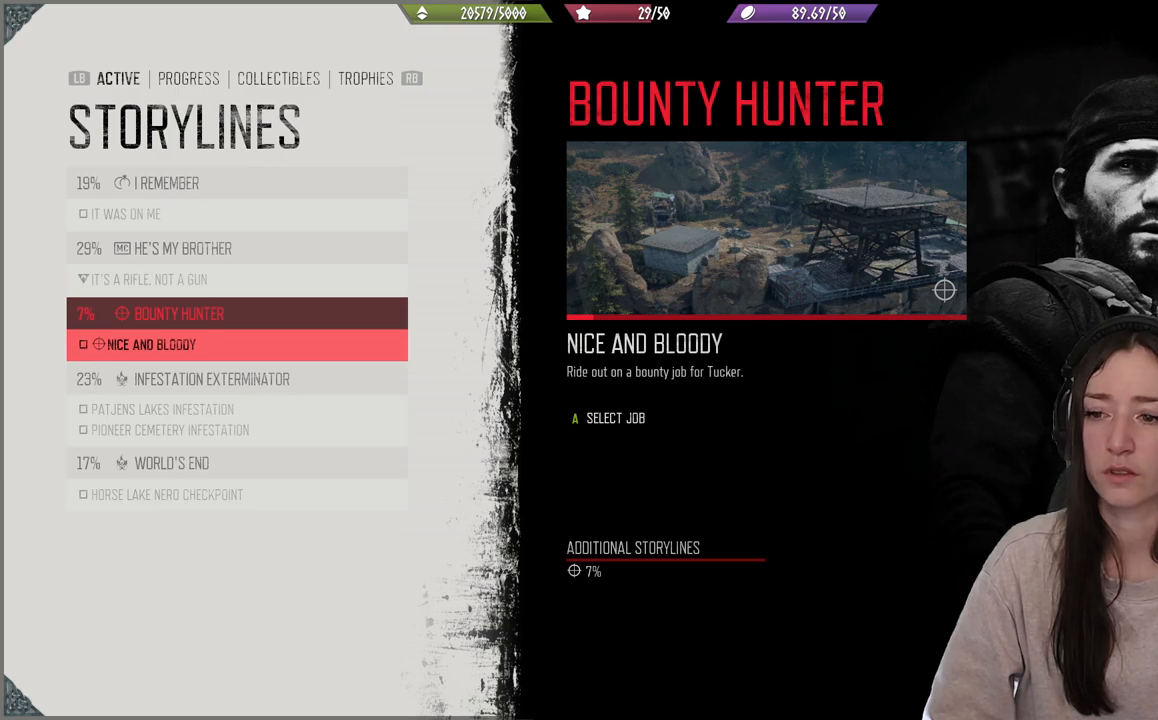
{"buttons": [], "left_stick": "center", "right_stick": "center", "events": [[67, "DPAD_UP", "down"], [183, "DPAD_UP", "up"], [383, "DPAD_DOWN", "down"], [433, "DPAD_DOWN", "up"]]}
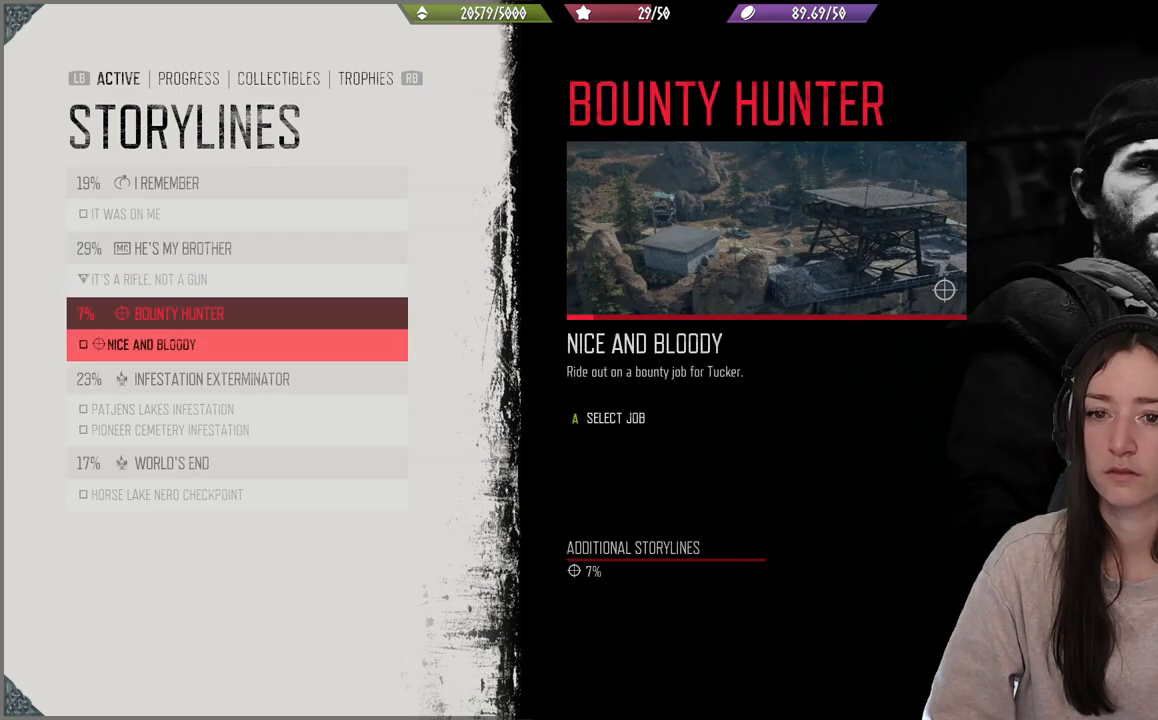
{"buttons": [], "left_stick": "center", "right_stick": "center", "events": []}
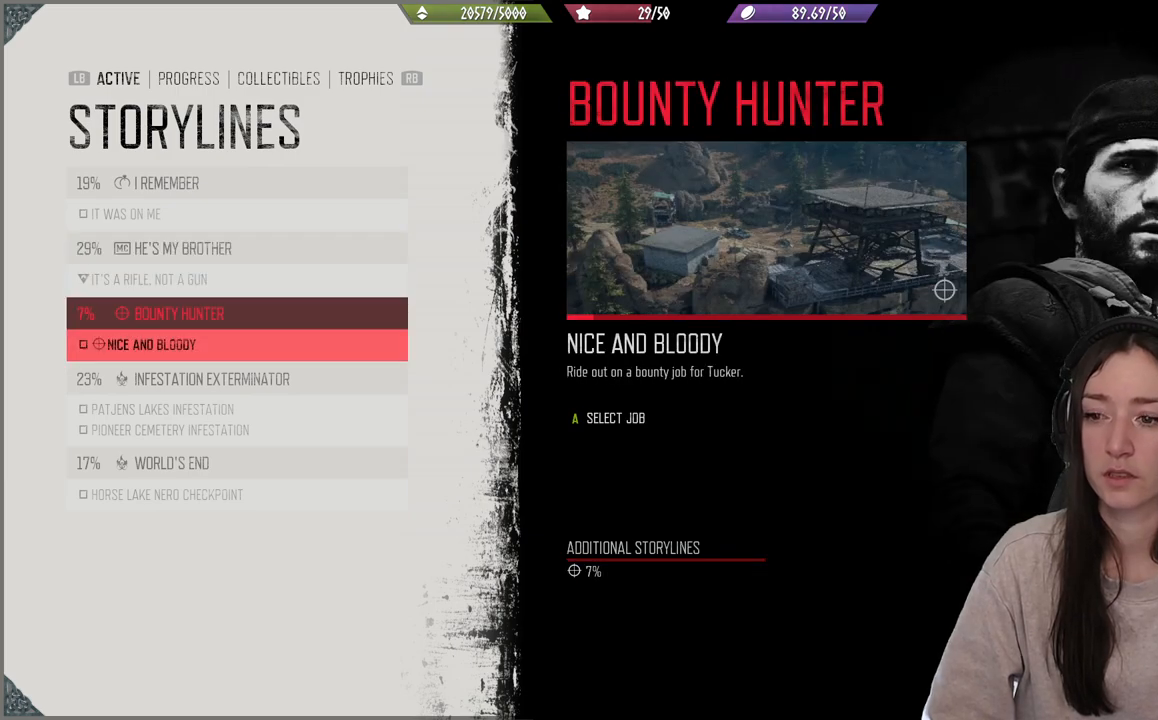
{"buttons": [], "left_stick": "center", "right_stick": "center", "events": []}
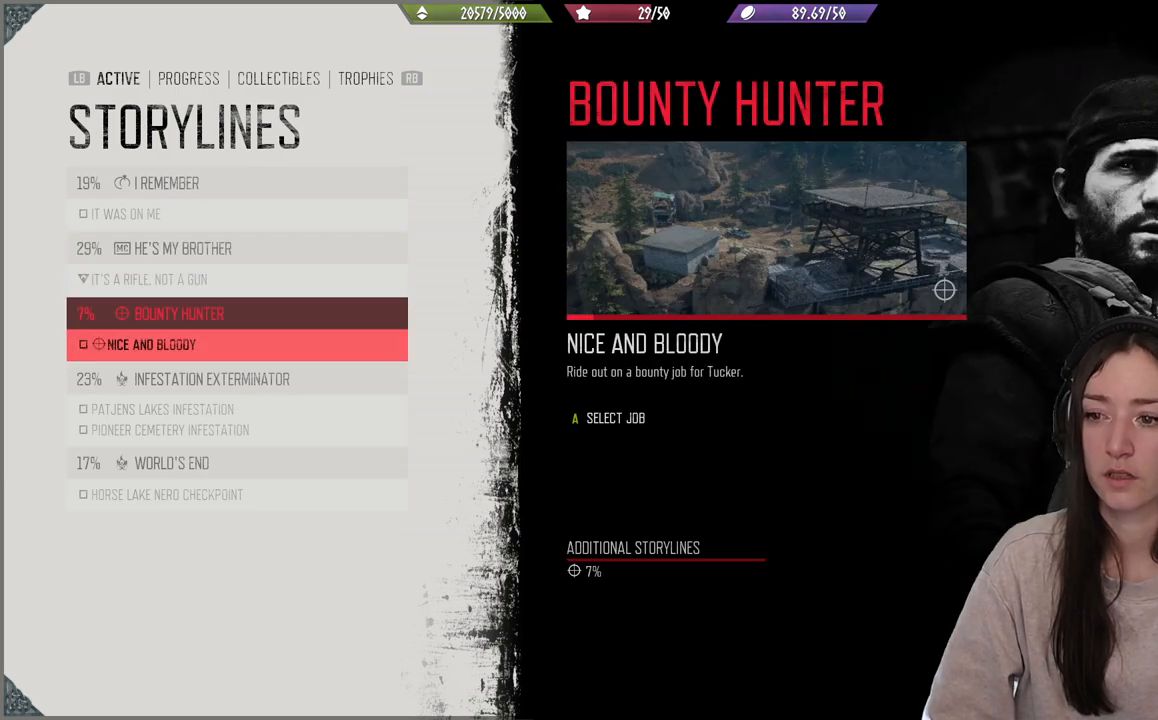
{"buttons": [], "left_stick": "center", "right_stick": "center", "events": []}
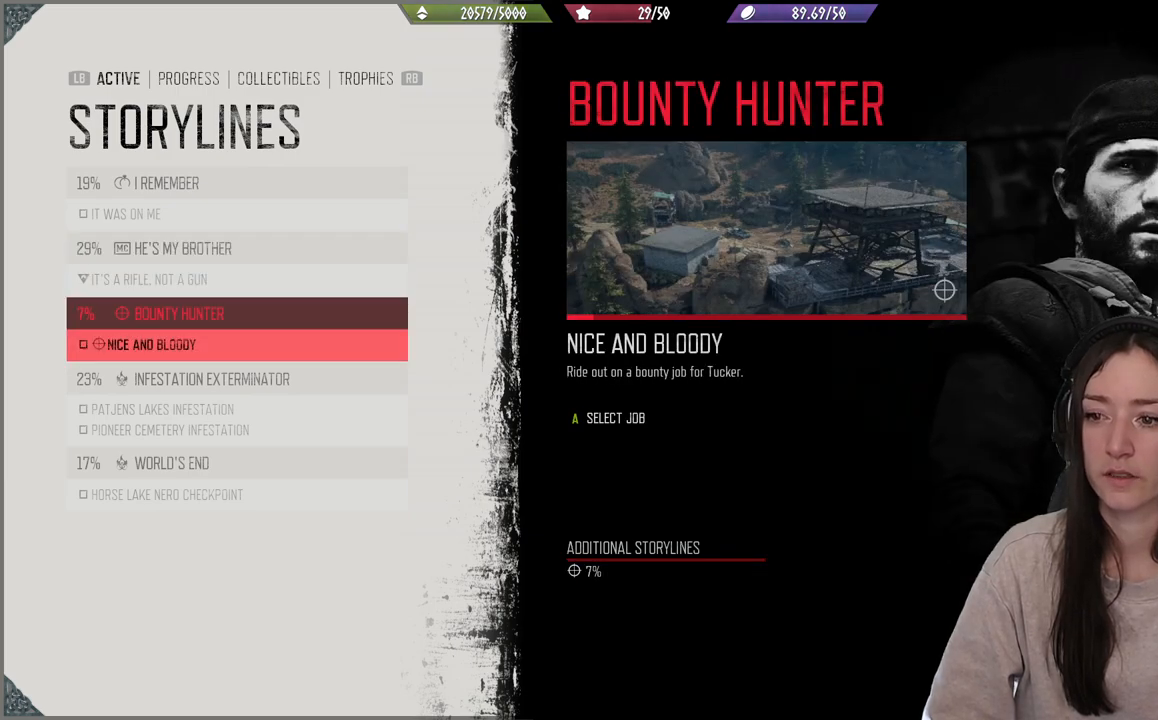
{"buttons": [], "left_stick": "center", "right_stick": "center", "events": []}
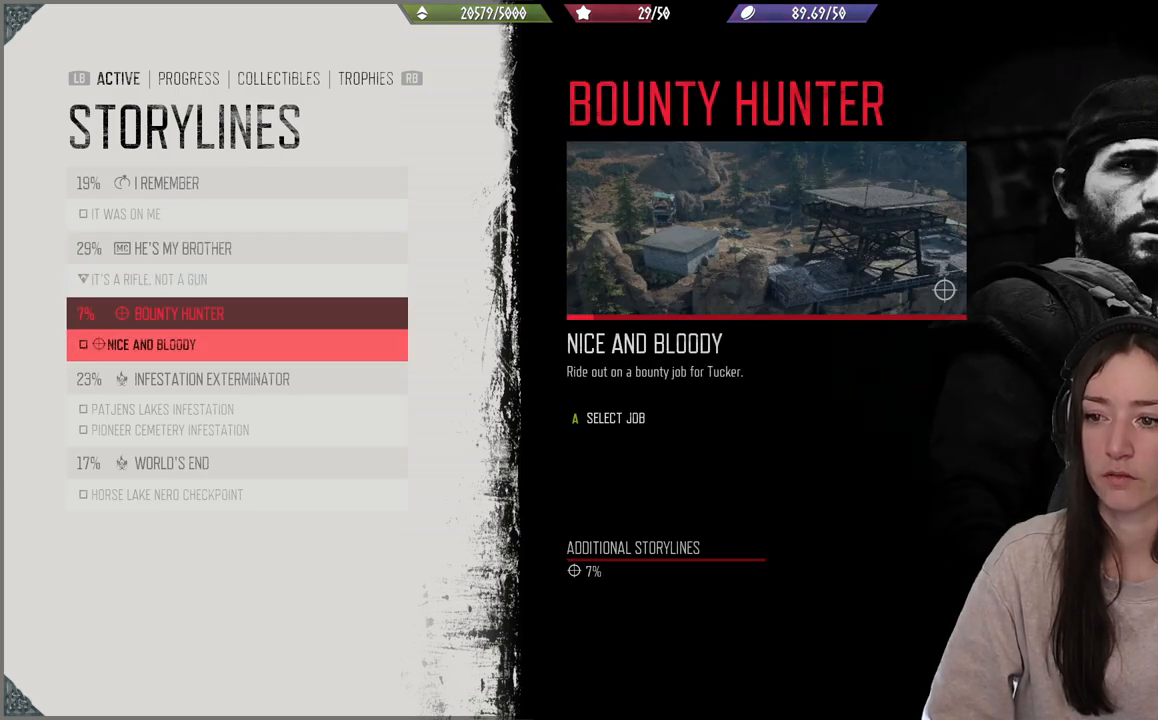
{"buttons": [], "left_stick": "center", "right_stick": "center", "events": []}
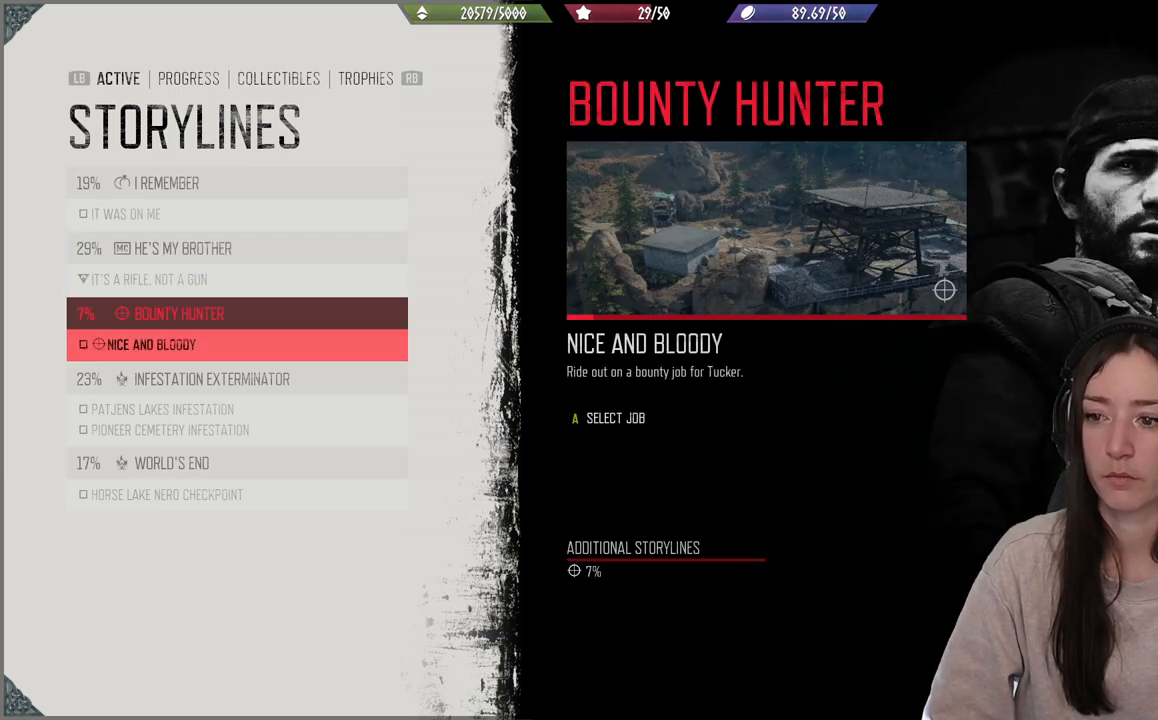
{"buttons": [], "left_stick": "center", "right_stick": "center", "events": []}
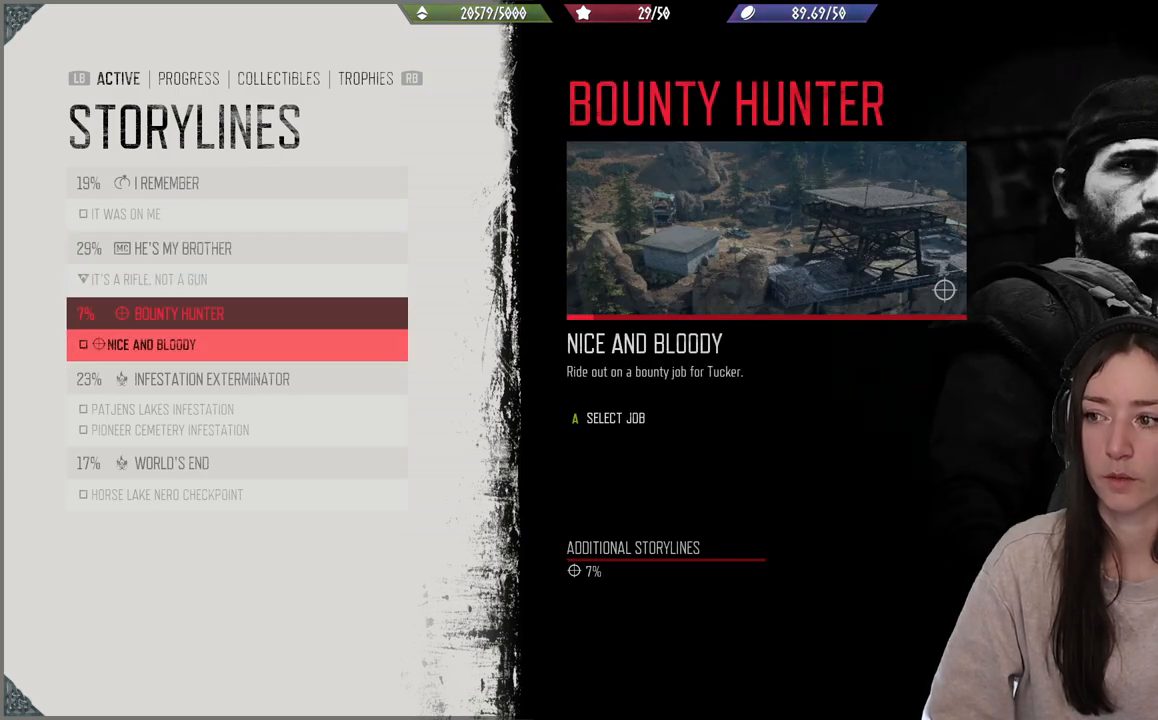
{"buttons": [], "left_stick": "center", "right_stick": "center", "events": [[267, "DPAD_DOWN", "down"], [383, "DPAD_DOWN", "up"]]}
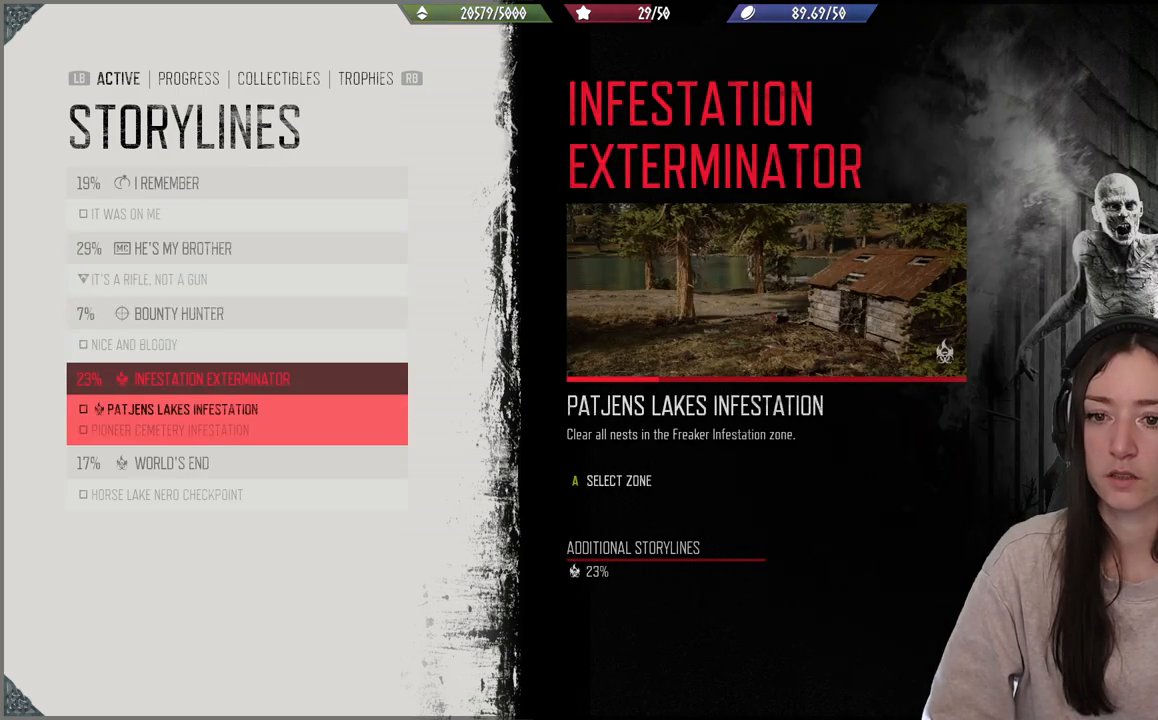
{"buttons": [], "left_stick": "center", "right_stick": "center", "events": []}
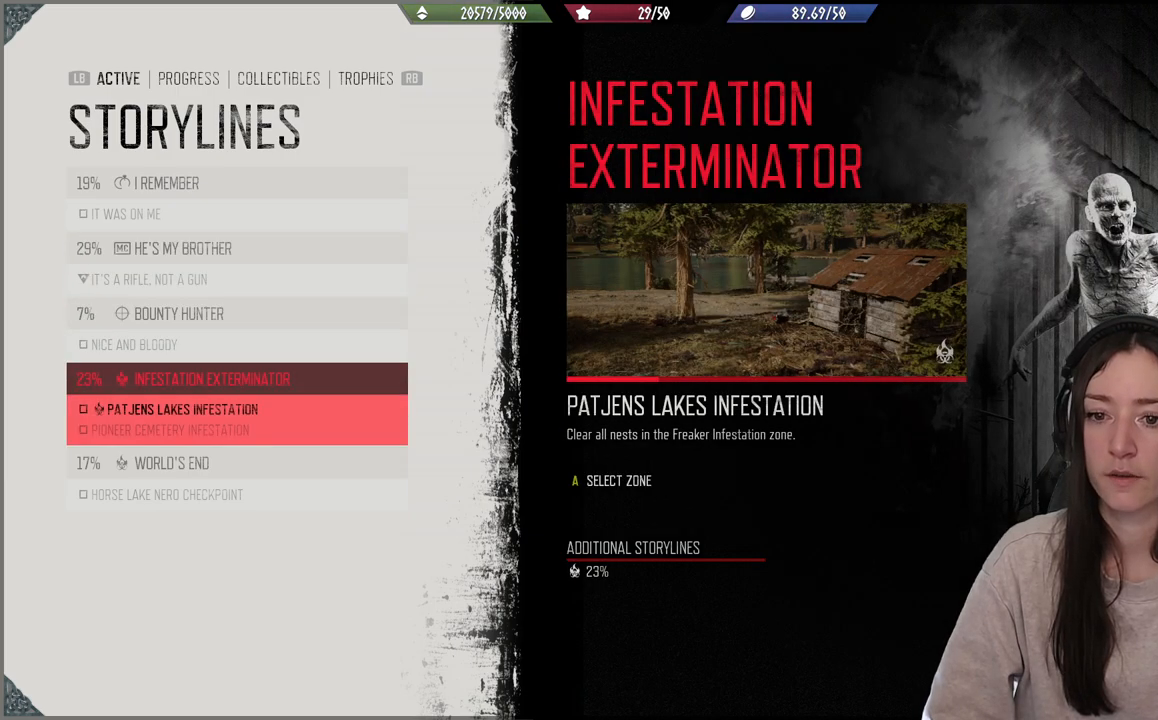
{"buttons": [], "left_stick": "center", "right_stick": "center", "events": []}
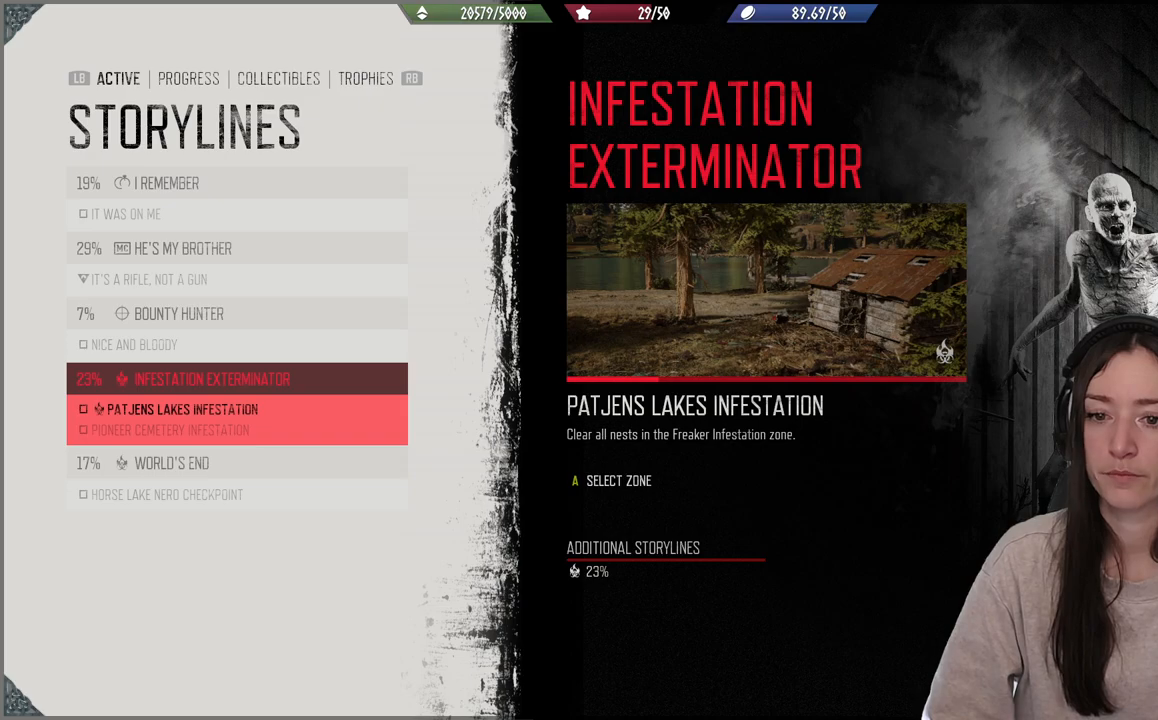
{"buttons": [], "left_stick": "center", "right_stick": "center", "events": [[417, "DPAD_DOWN", "down"], [500, "DPAD_DOWN", "up"]]}
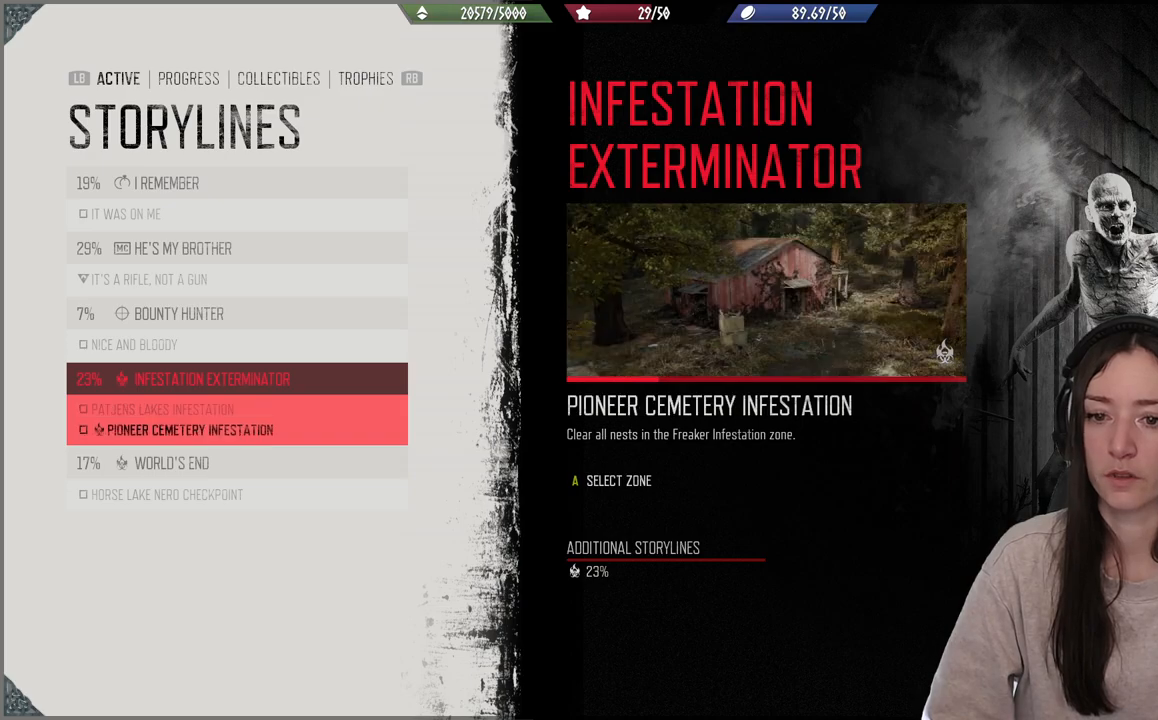
{"buttons": [], "left_stick": "center", "right_stick": "center", "events": [[200, "DPAD_UP", "down"], [300, "DPAD_UP", "up"]]}
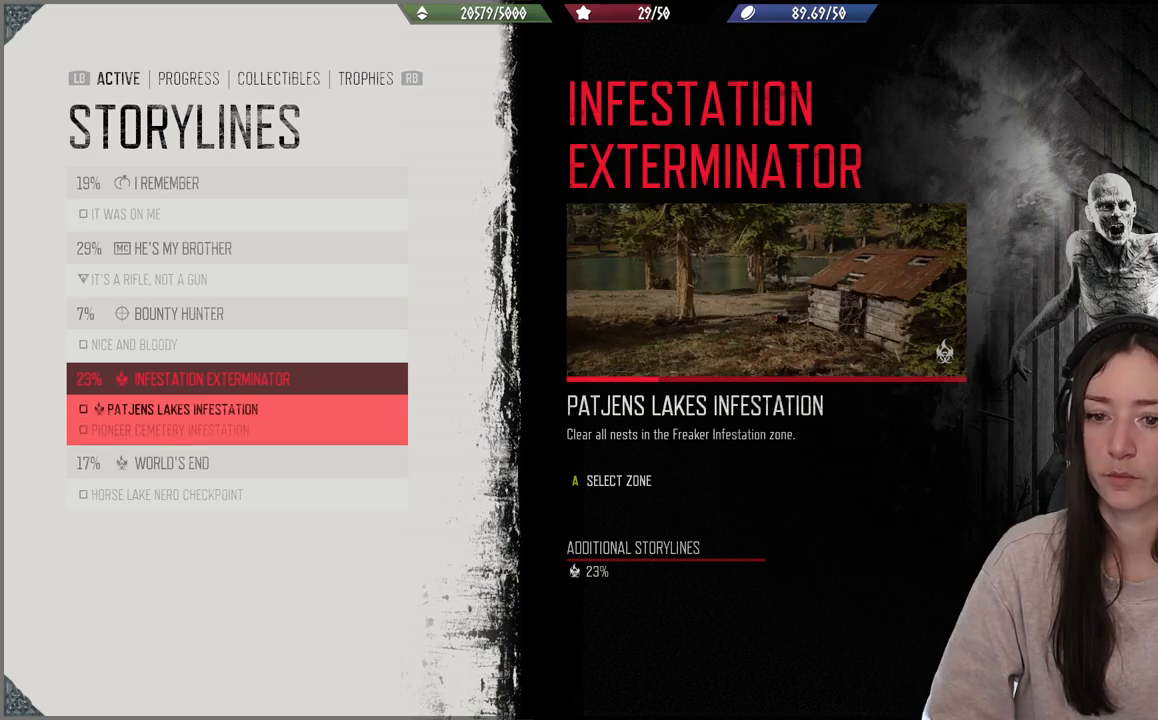
{"buttons": [], "left_stick": "center", "right_stick": "center", "events": [[50, "DPAD_DOWN", "down"], [133, "DPAD_DOWN", "up"], [283, "DPAD_DOWN", "down"], [400, "DPAD_DOWN", "up"]]}
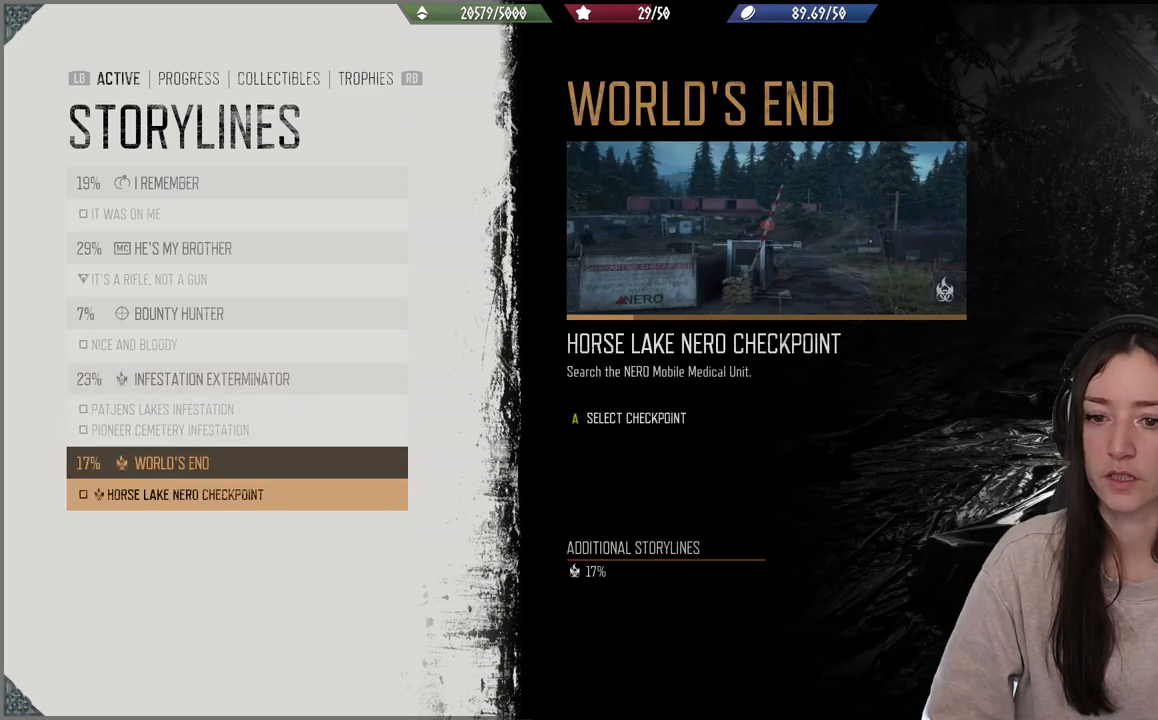
{"buttons": [], "left_stick": "center", "right_stick": "center", "events": []}
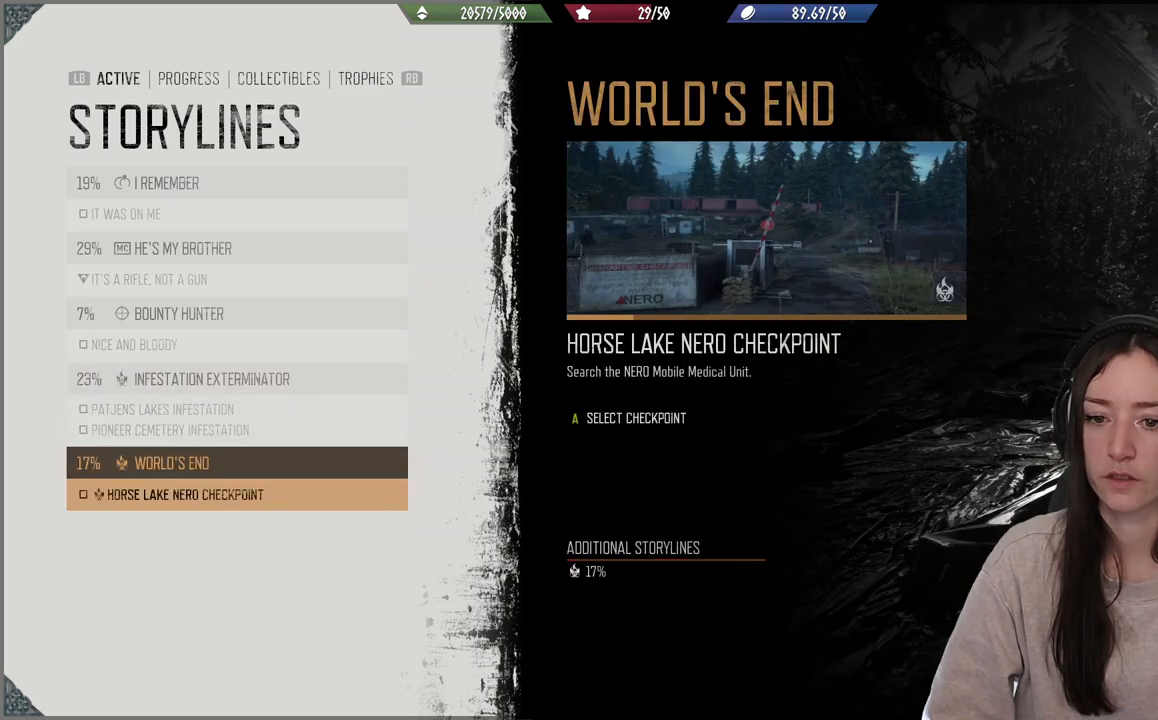
{"buttons": [], "left_stick": "center", "right_stick": "center", "events": []}
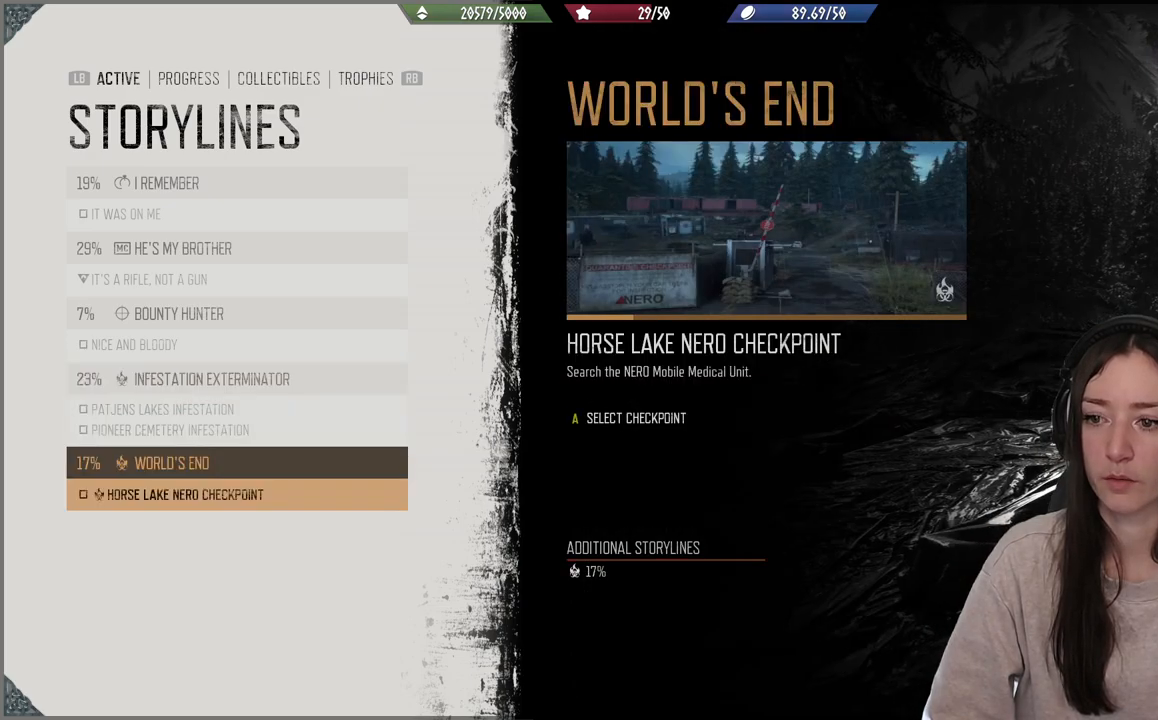
{"buttons": [], "left_stick": "center", "right_stick": "center", "events": []}
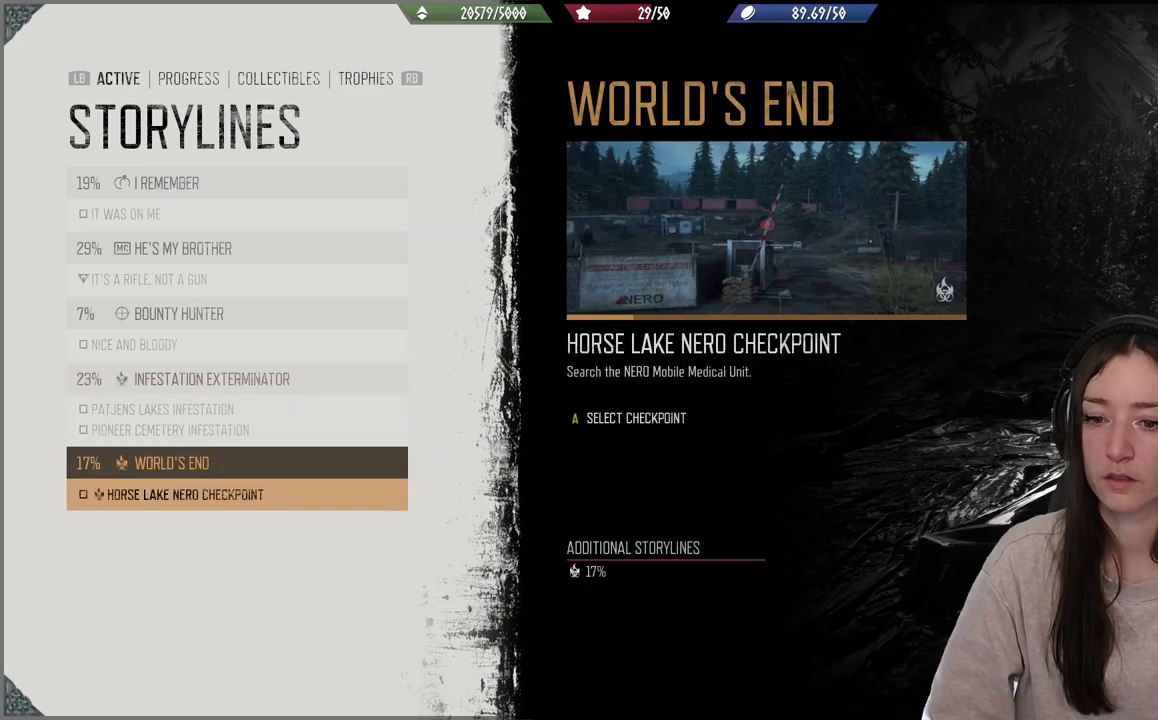
{"buttons": [], "left_stick": "center", "right_stick": "center", "events": []}
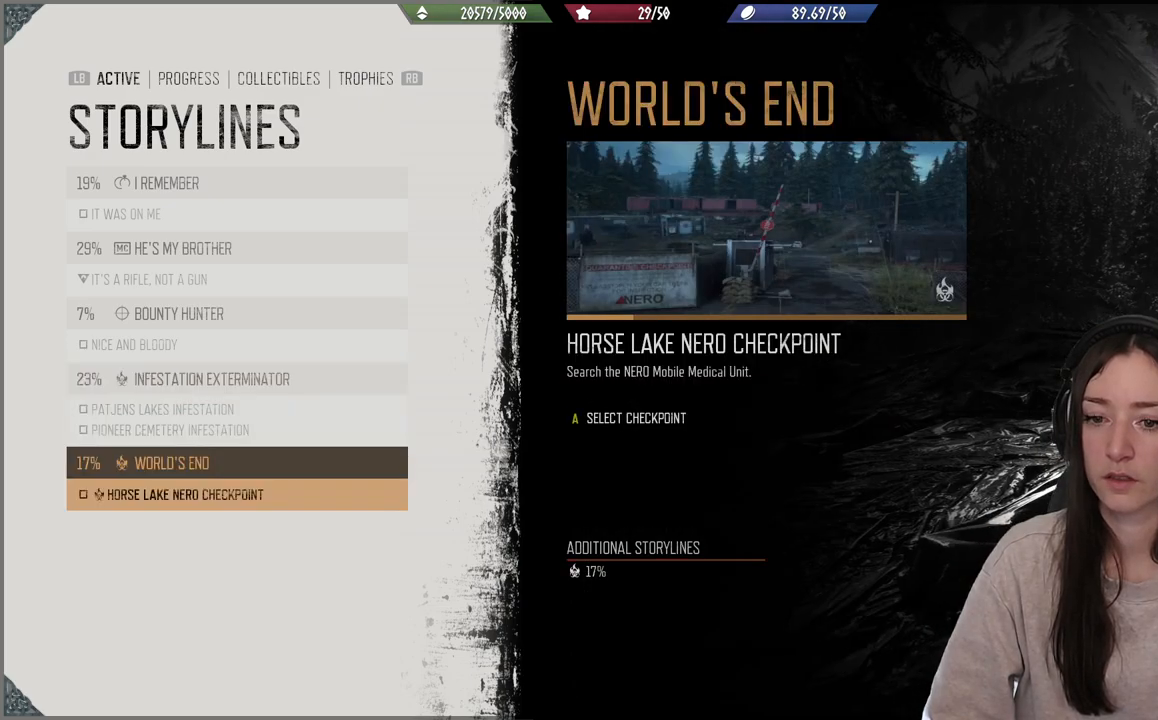
{"buttons": [], "left_stick": "center", "right_stick": "center", "events": []}
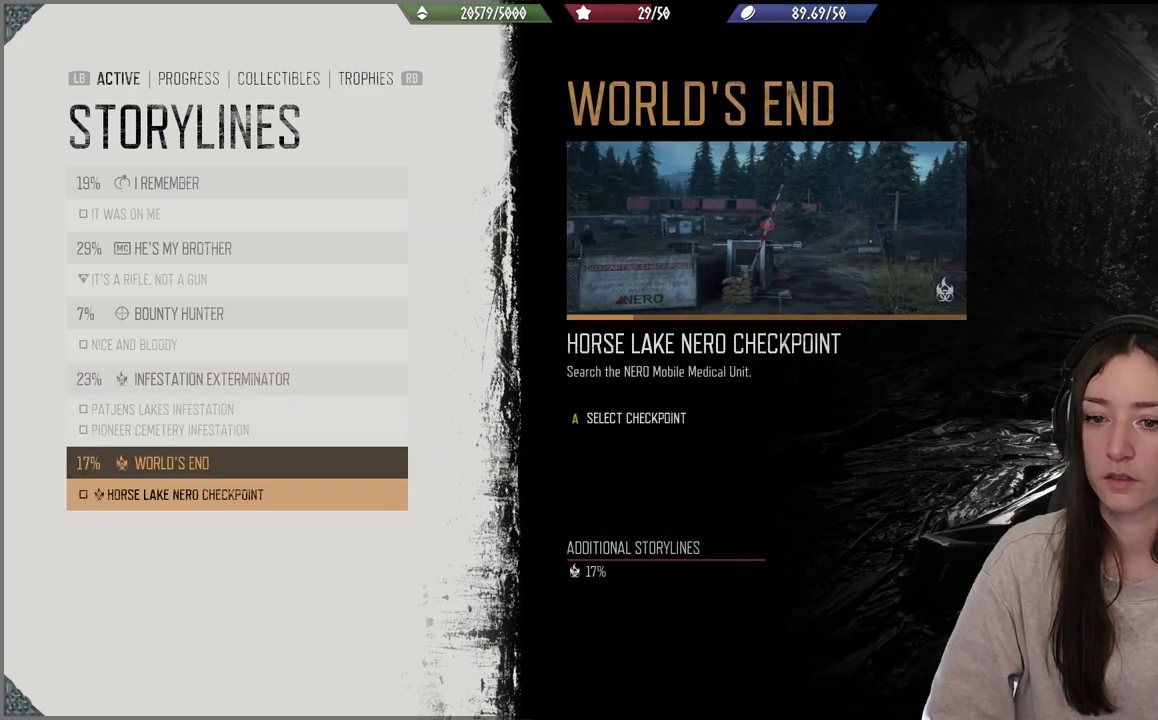
{"buttons": [], "left_stick": "center", "right_stick": "center", "events": []}
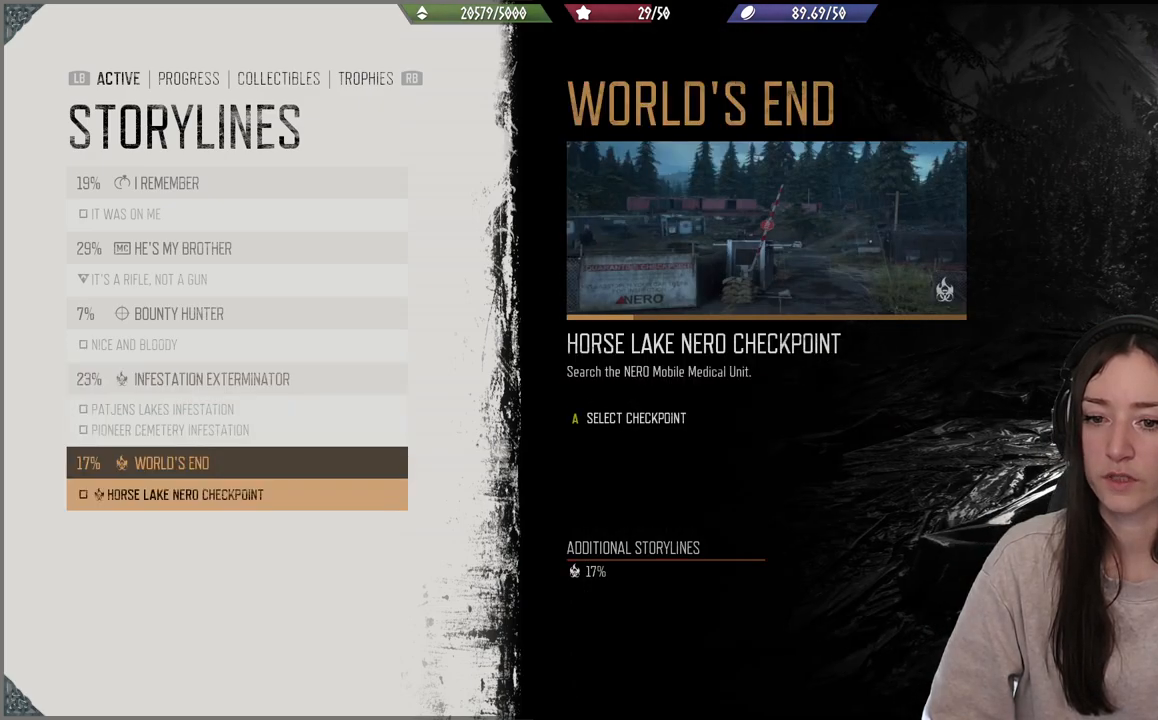
{"buttons": ["DPAD_UP"], "left_stick": "center", "right_stick": "center", "events": [[83, "DPAD_UP", "down"], [183, "DPAD_UP", "up"], [300, "DPAD_UP", "down"], [383, "DPAD_UP", "up"], [467, "DPAD_UP", "down"]]}
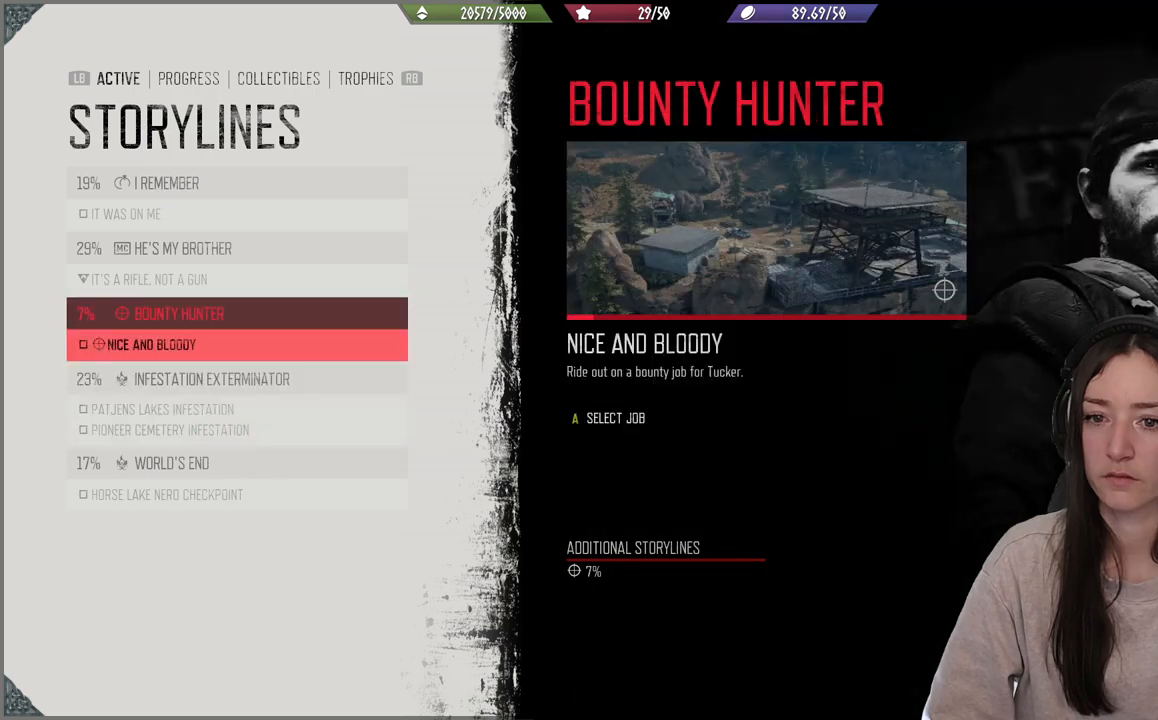
{"buttons": [], "left_stick": "center", "right_stick": "center", "events": [[100, "DPAD_UP", "up"]]}
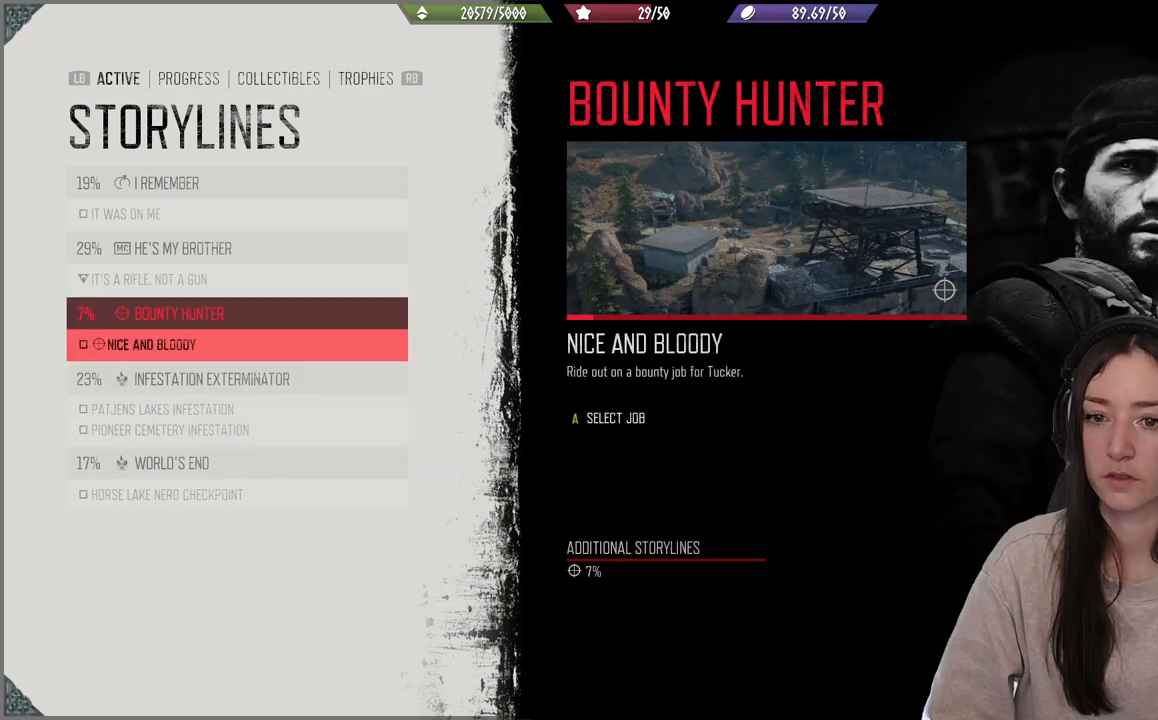
{"buttons": [], "left_stick": "center", "right_stick": "center", "events": [[300, "DPAD_UP", "down"], [417, "DPAD_UP", "up"]]}